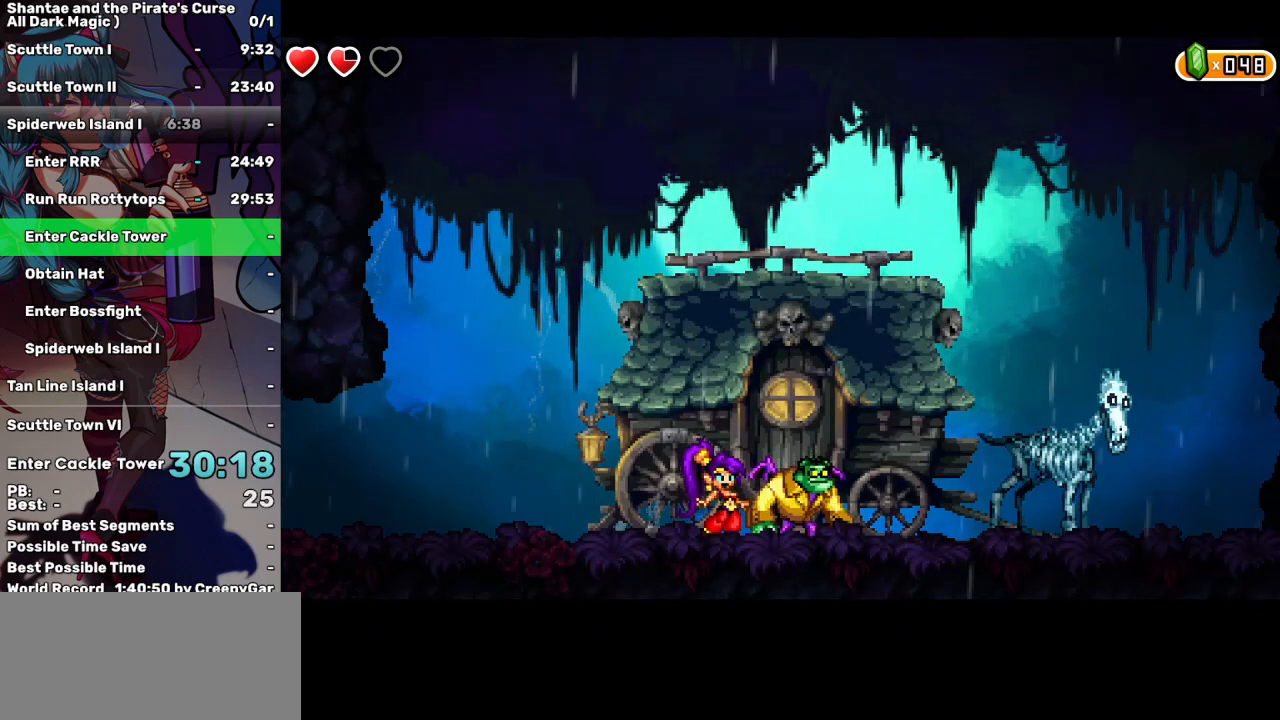
Gameplay with keyboard; each line is a JSON object with the keys held at the frame after it. "events" lists presses ("down") and releases ("up") of "a", "d", "down", "e", "escape", "left", "p", "q", "r", "right", "s", "space", "t", "tab", "up" and "w" between this image and that frame as [ms after this image, input, new state], when the widget could be followed in between. No other keys are recorded. Mouse input is not recorded.
{"keys": ["right"], "events": [[17, "right", "down"]]}
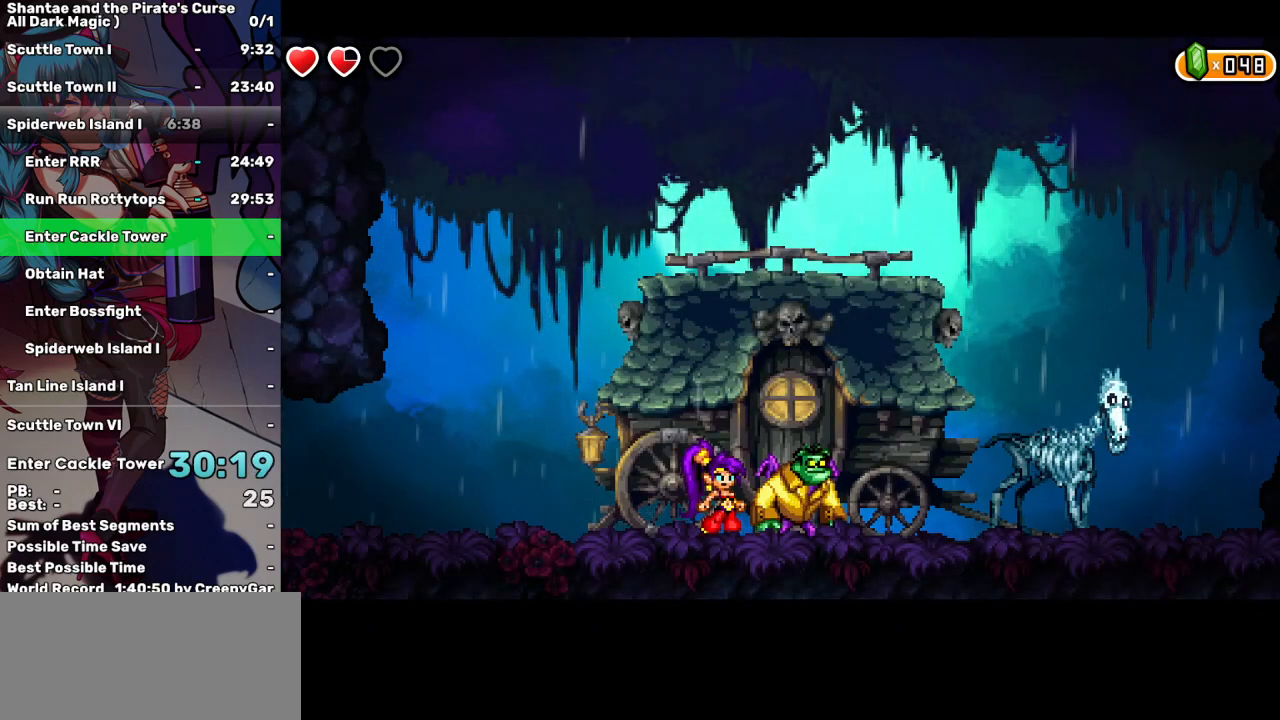
{"keys": ["right"], "events": []}
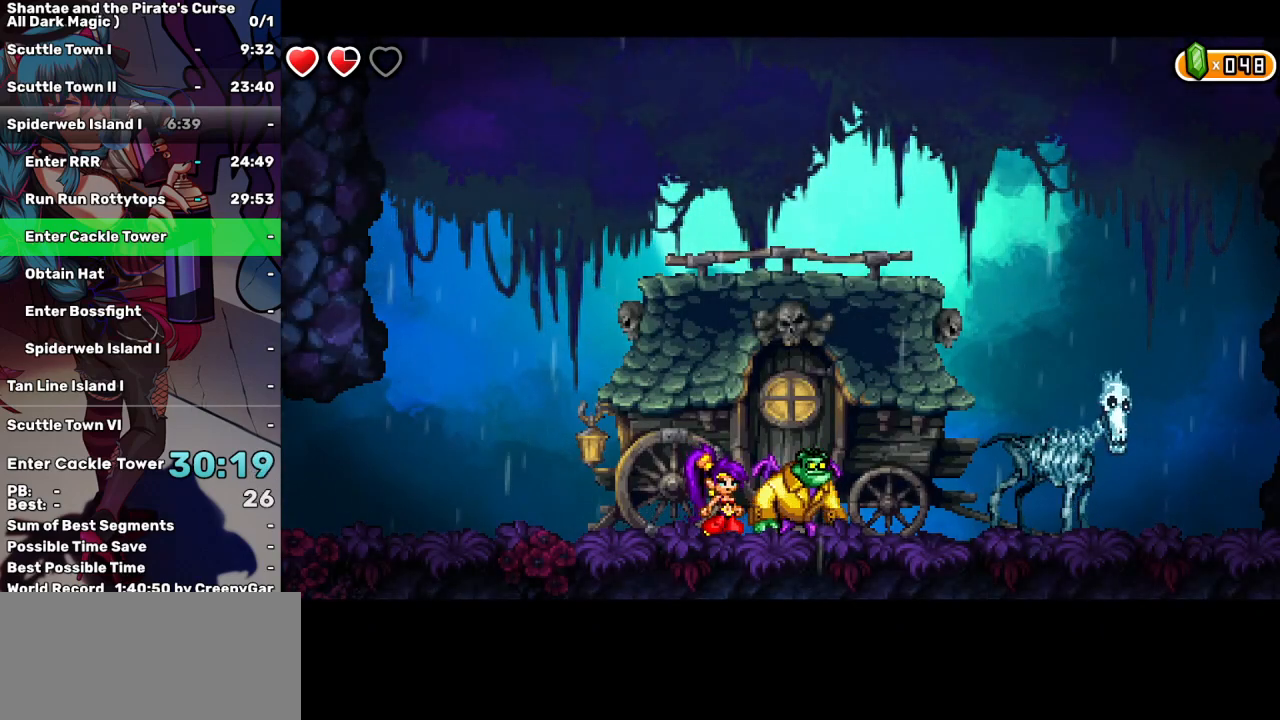
{"keys": ["right"], "events": []}
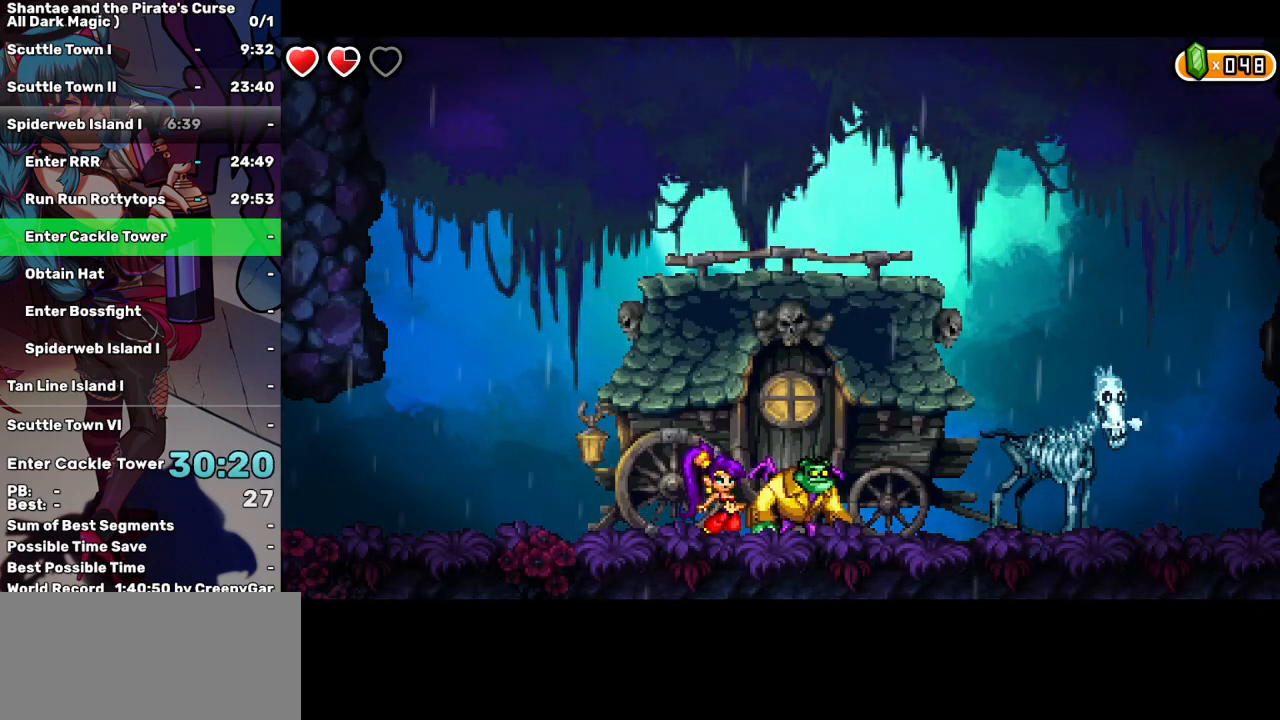
{"keys": ["right"], "events": []}
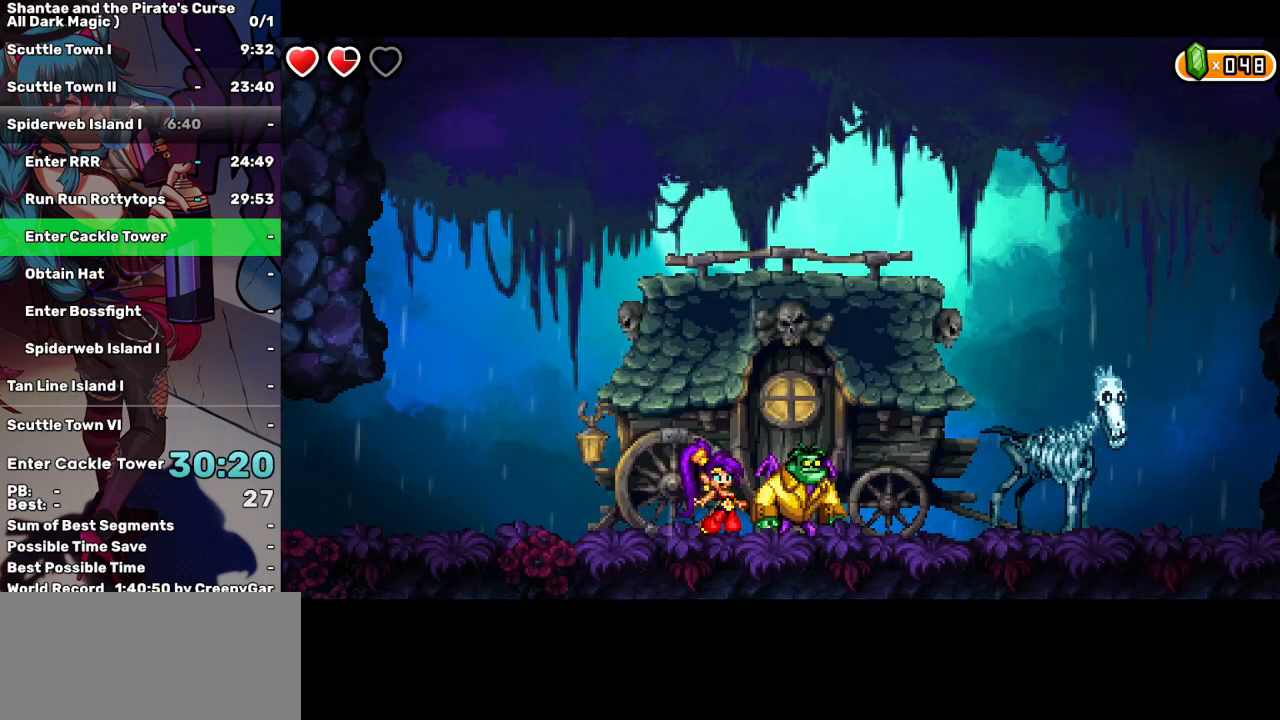
{"keys": ["right"], "events": []}
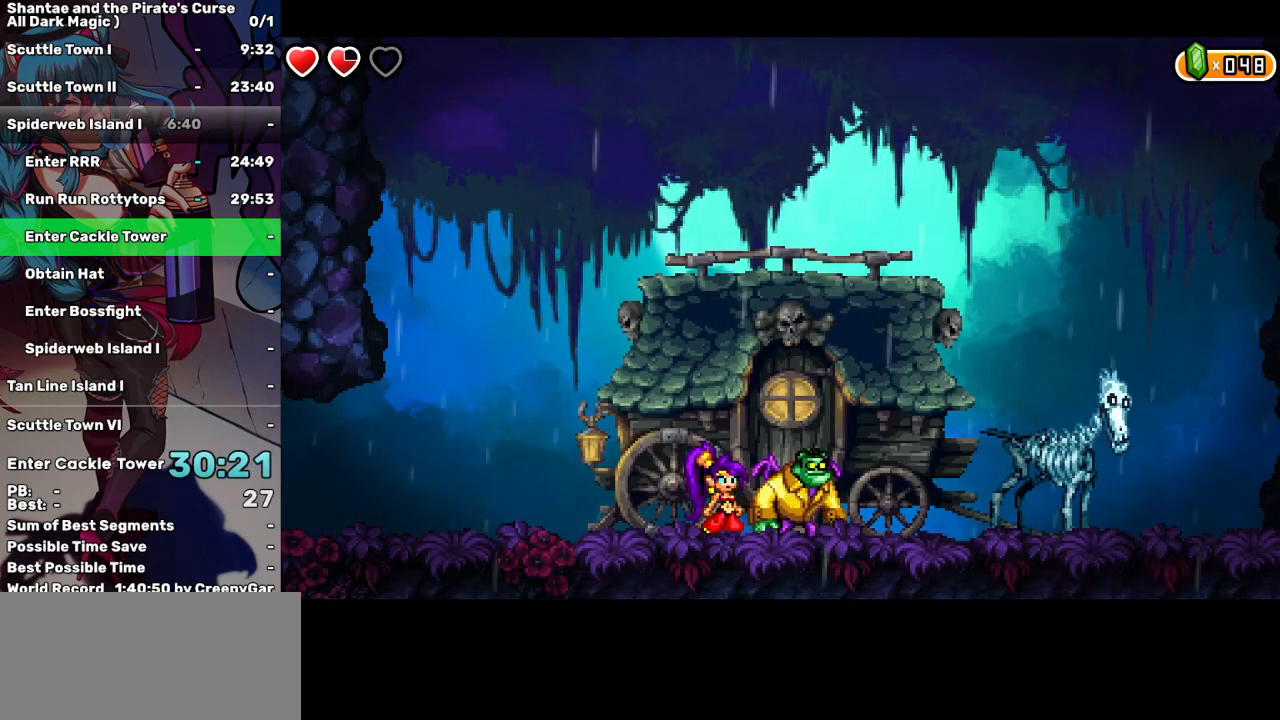
{"keys": ["right"], "events": []}
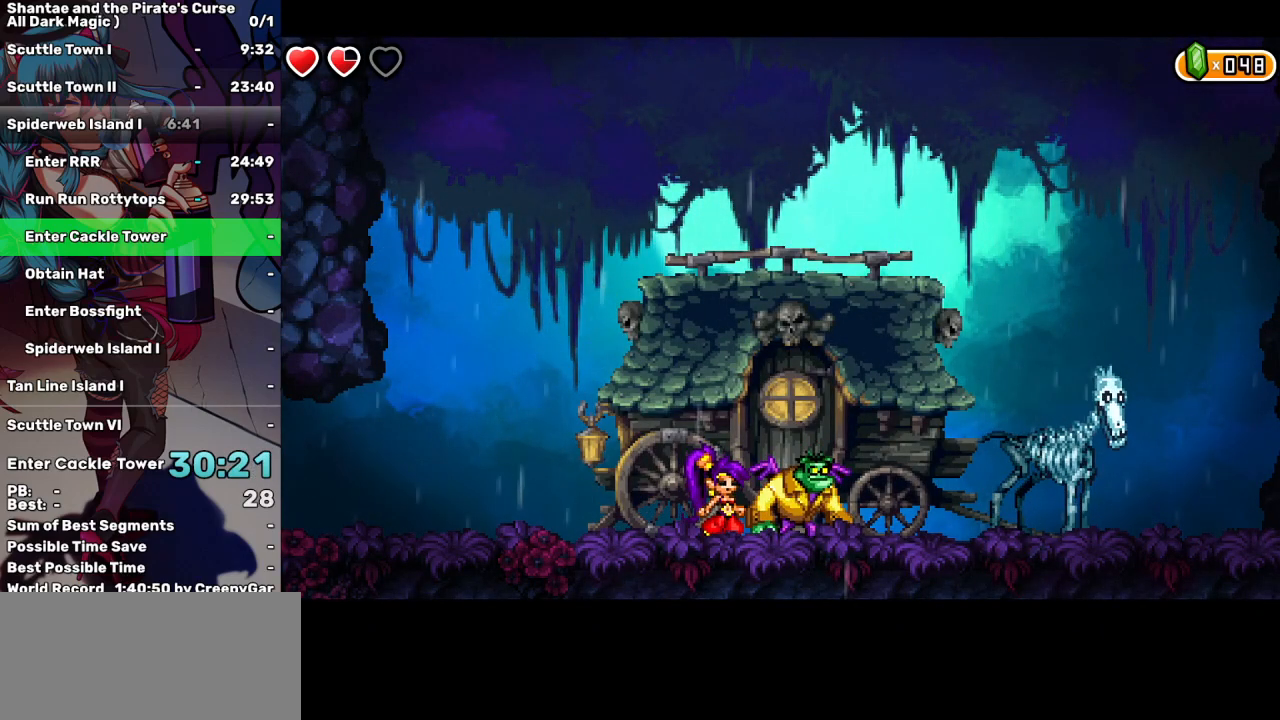
{"keys": ["right", "tab"], "events": [[483, "tab", "down"]]}
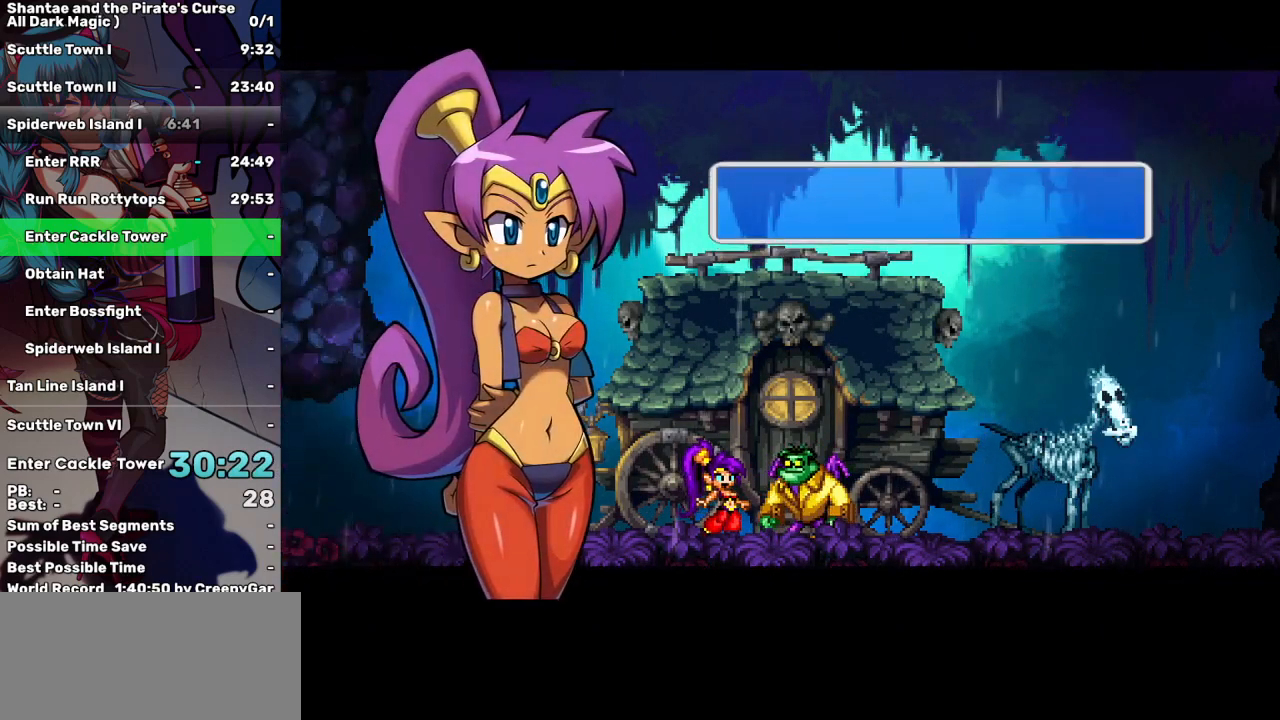
{"keys": ["right"], "events": [[83, "tab", "up"]]}
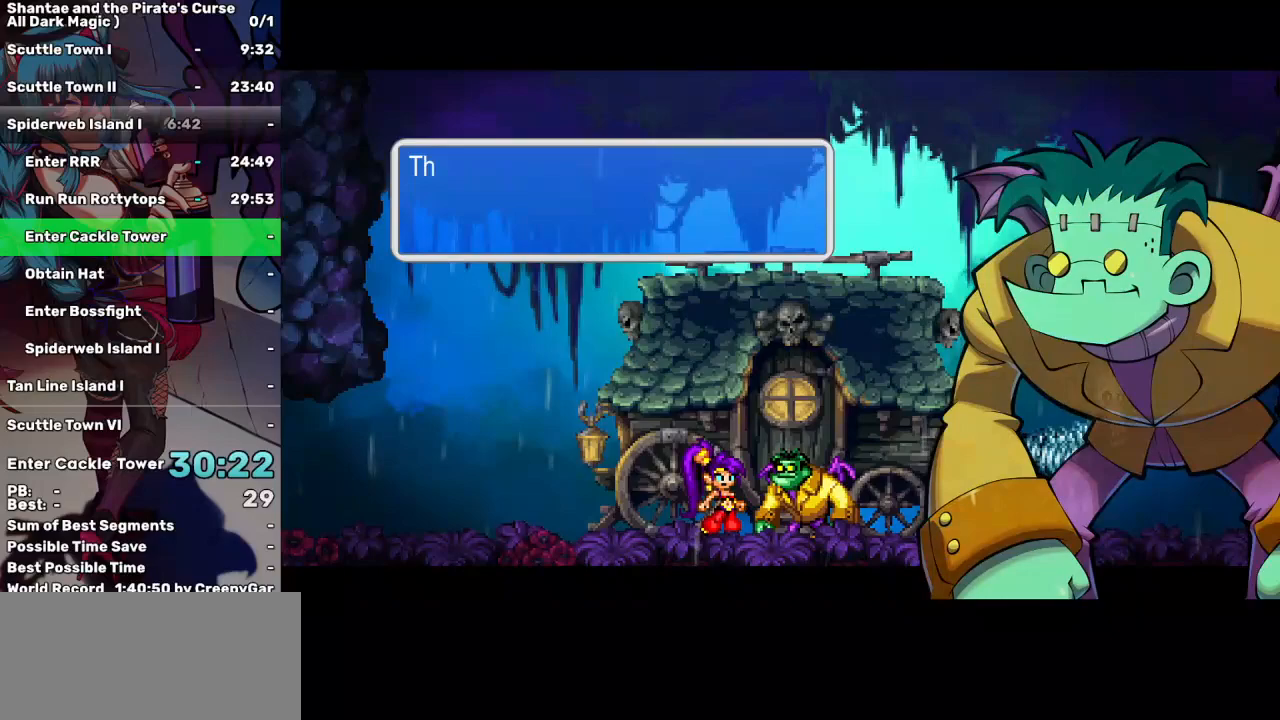
{"keys": ["right"], "events": [[100, "tab", "down"], [183, "tab", "up"]]}
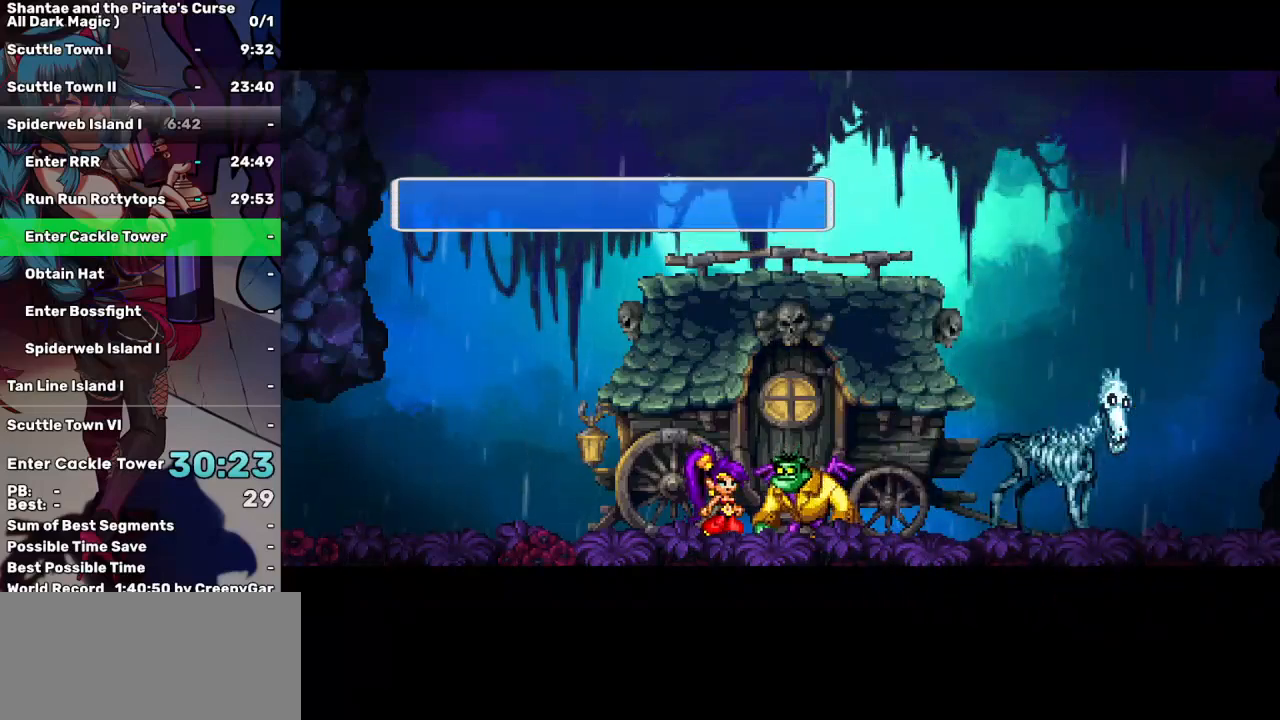
{"keys": ["right"], "events": [[200, "tab", "down"], [300, "tab", "up"]]}
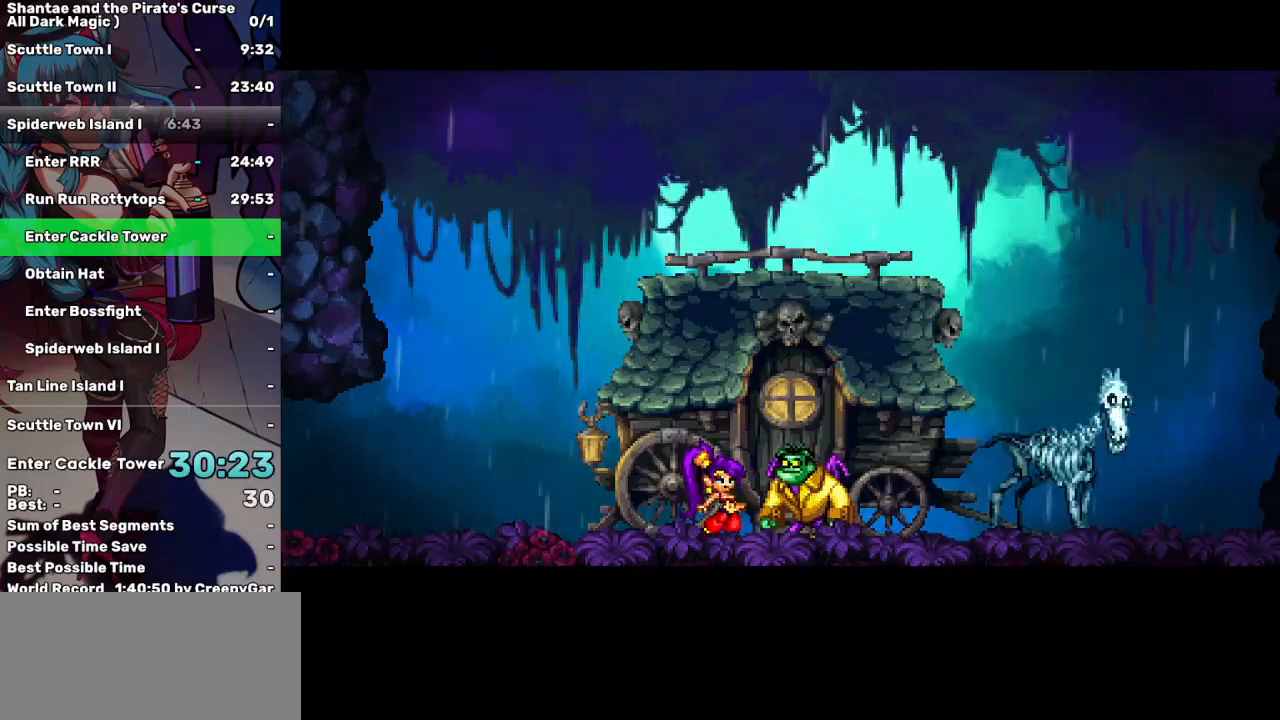
{"keys": ["right"], "events": []}
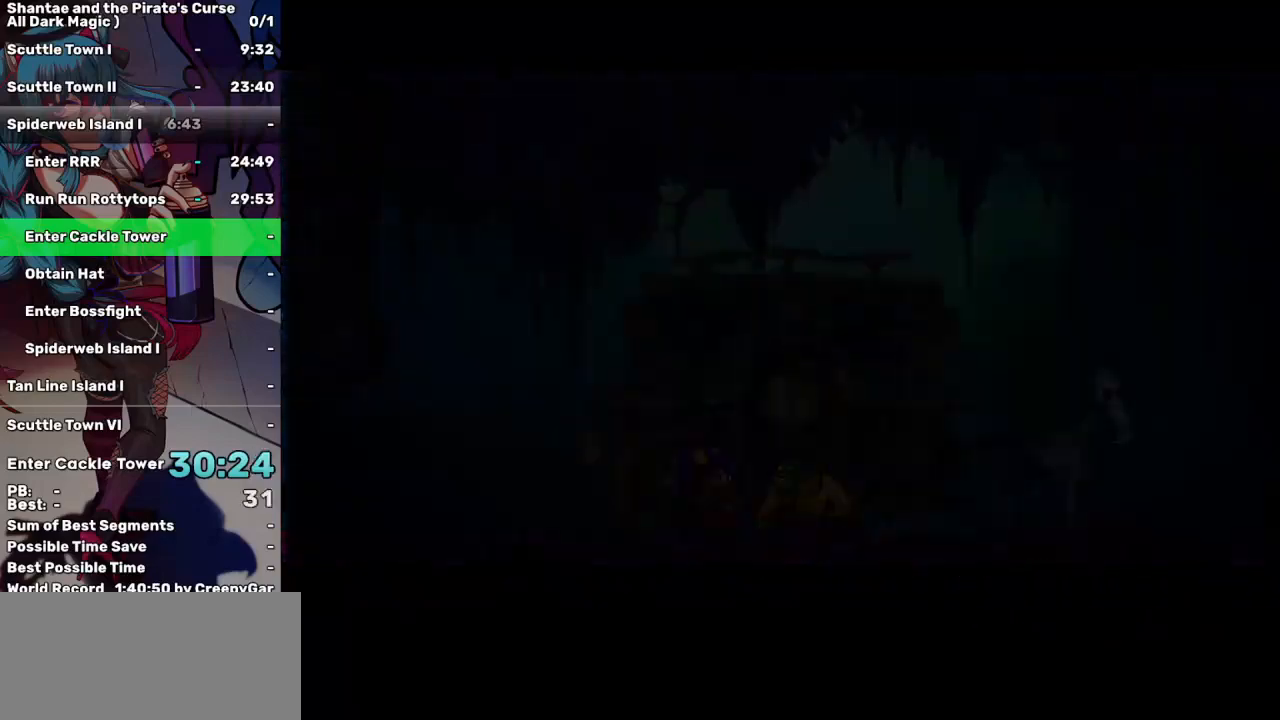
{"keys": ["right"], "events": []}
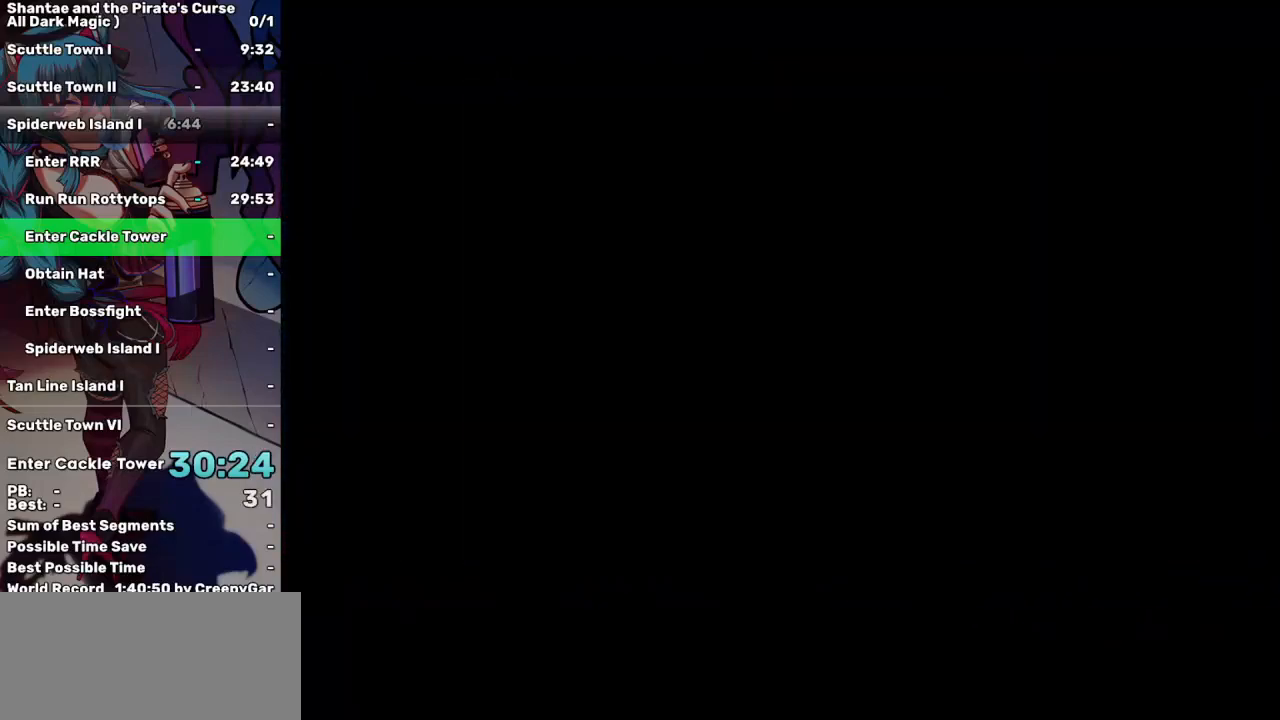
{"keys": ["right"], "events": []}
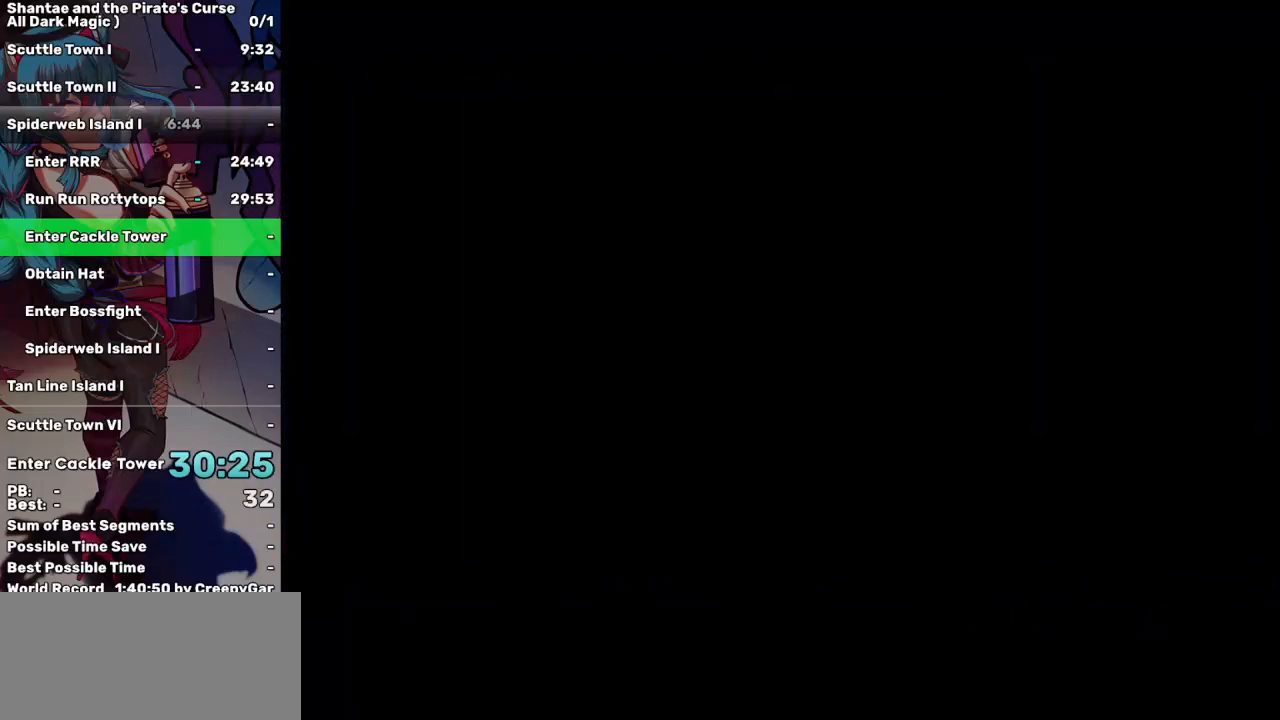
{"keys": ["right"], "events": []}
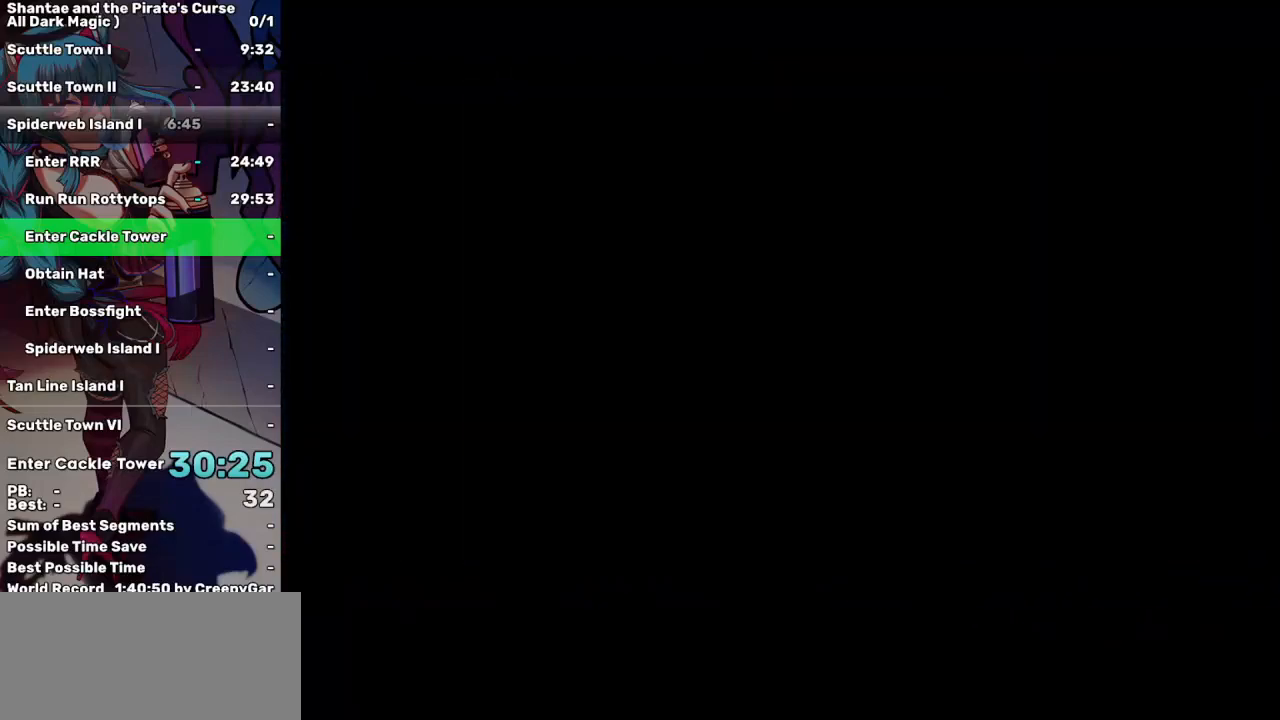
{"keys": ["right"], "events": []}
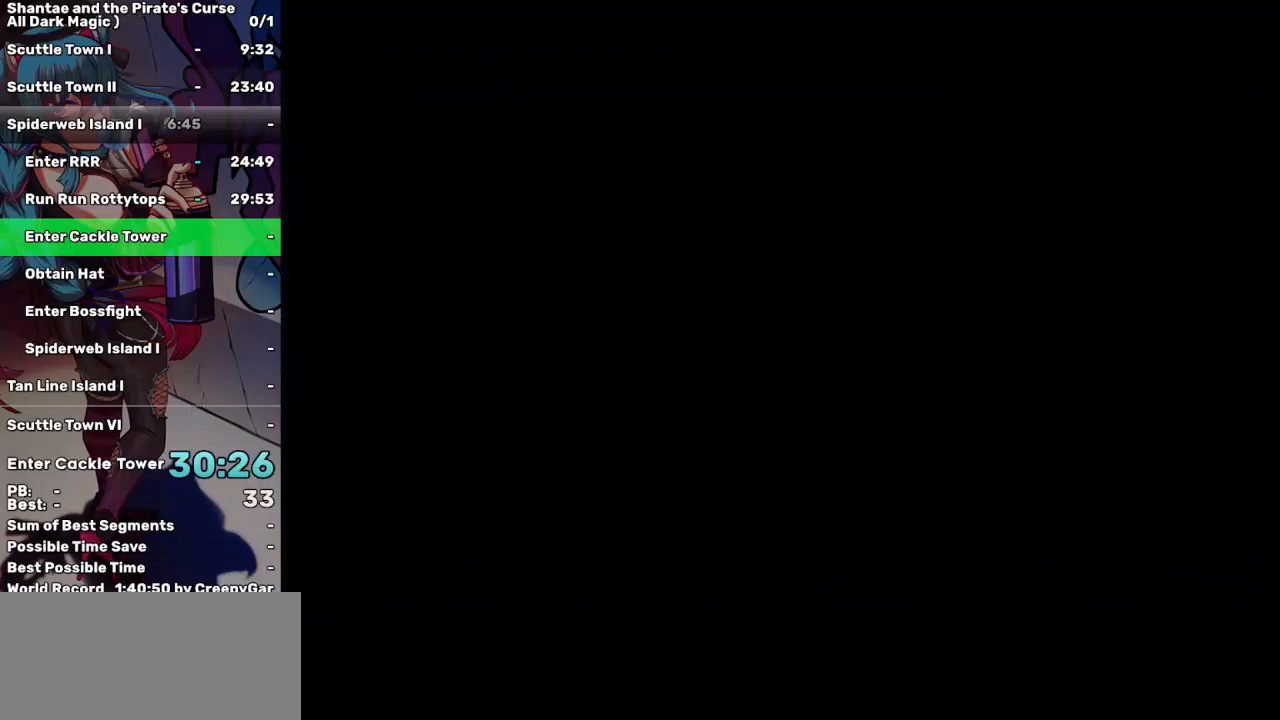
{"keys": ["right"], "events": []}
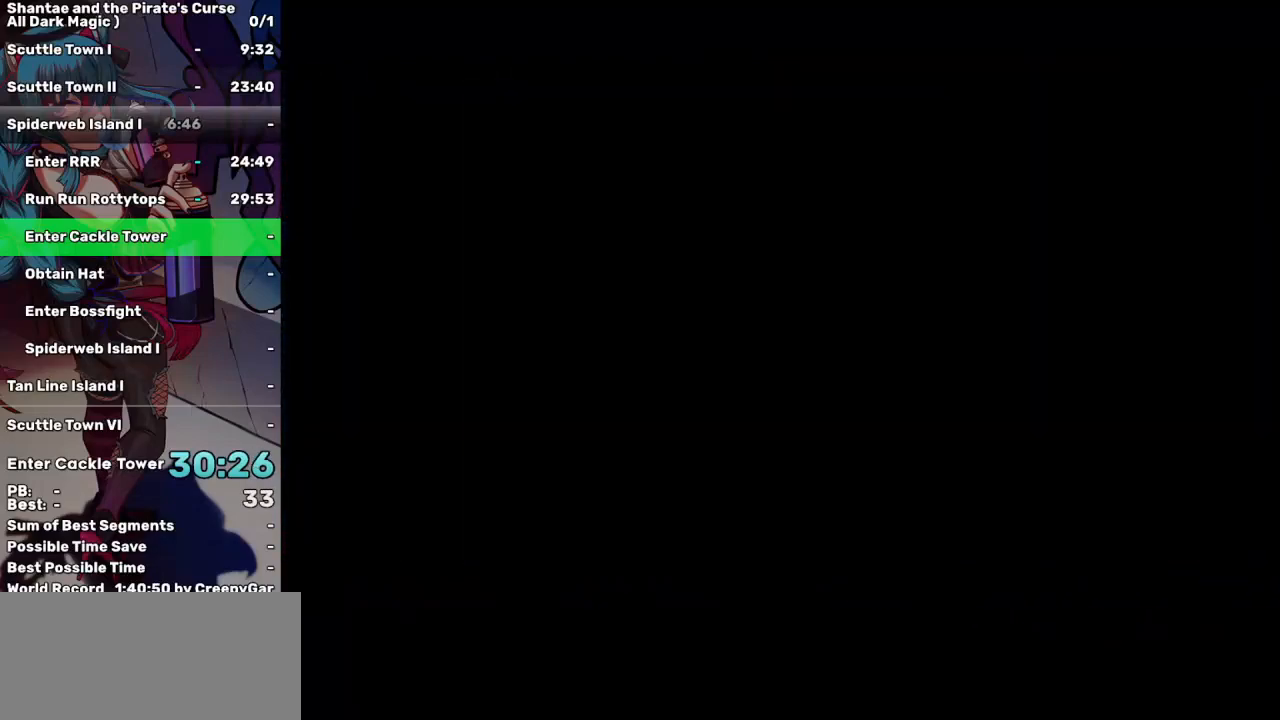
{"keys": ["right"], "events": []}
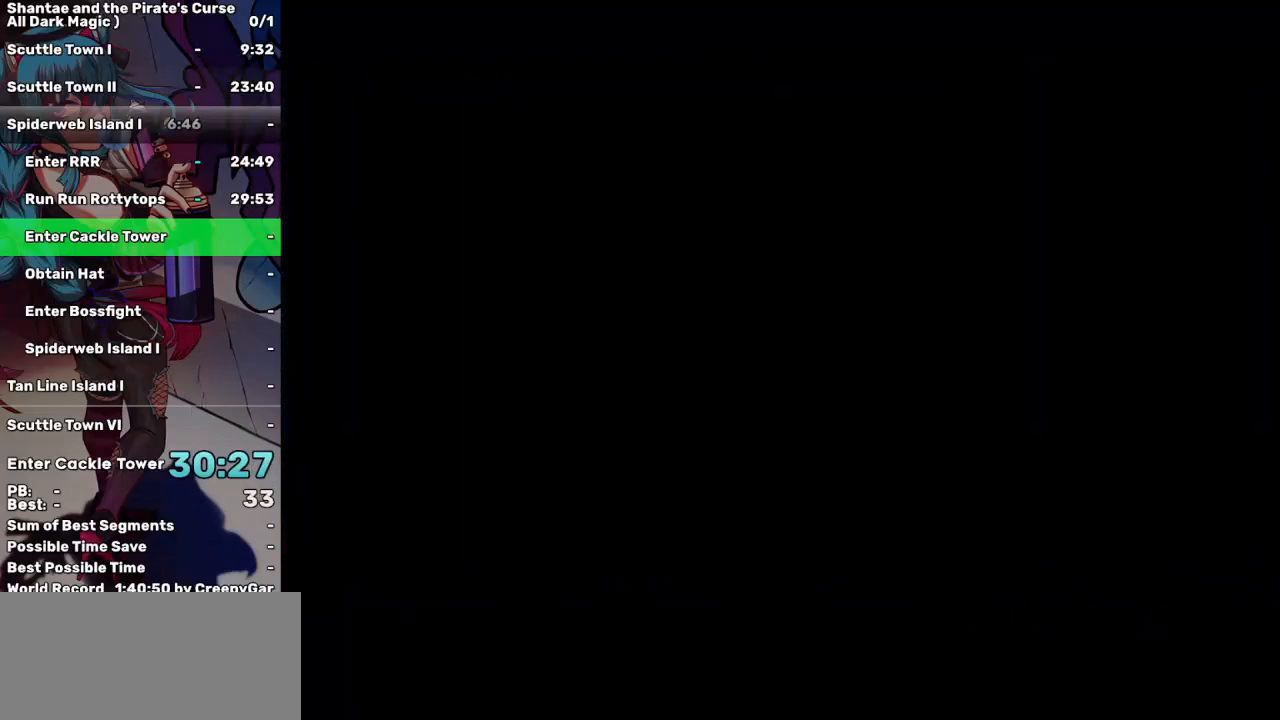
{"keys": ["right"], "events": []}
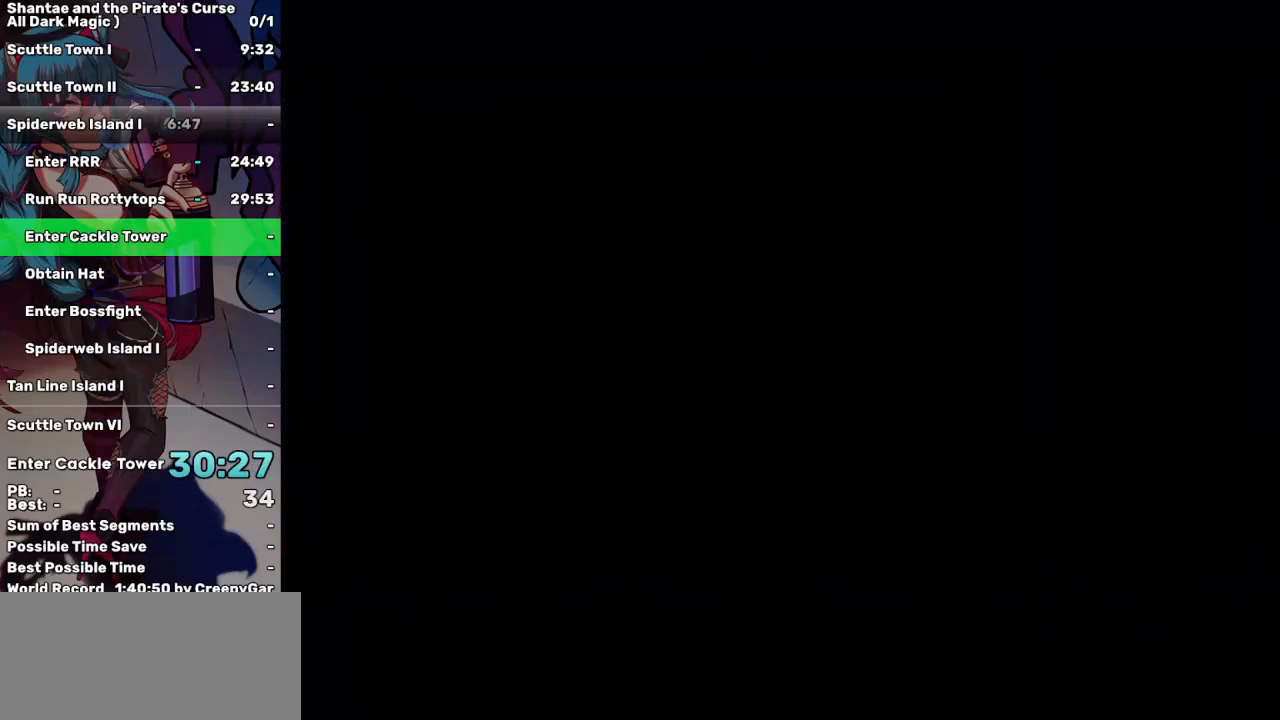
{"keys": ["right"], "events": []}
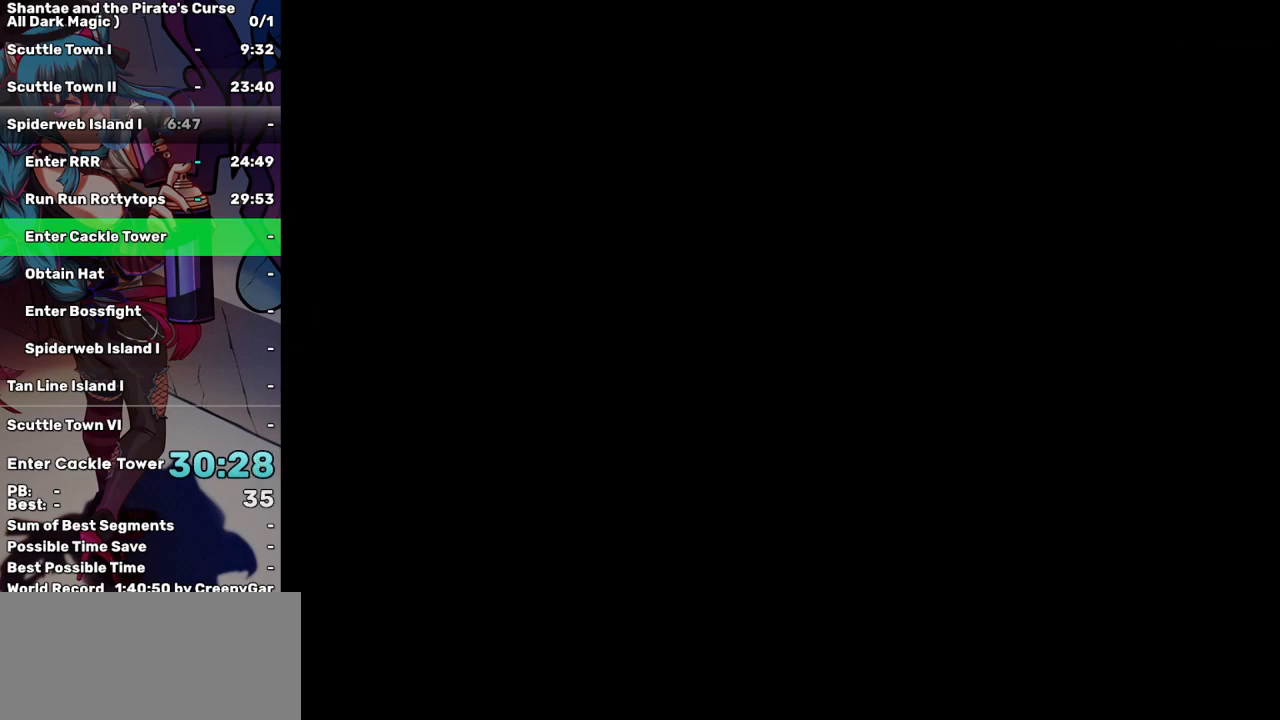
{"keys": ["right"], "events": []}
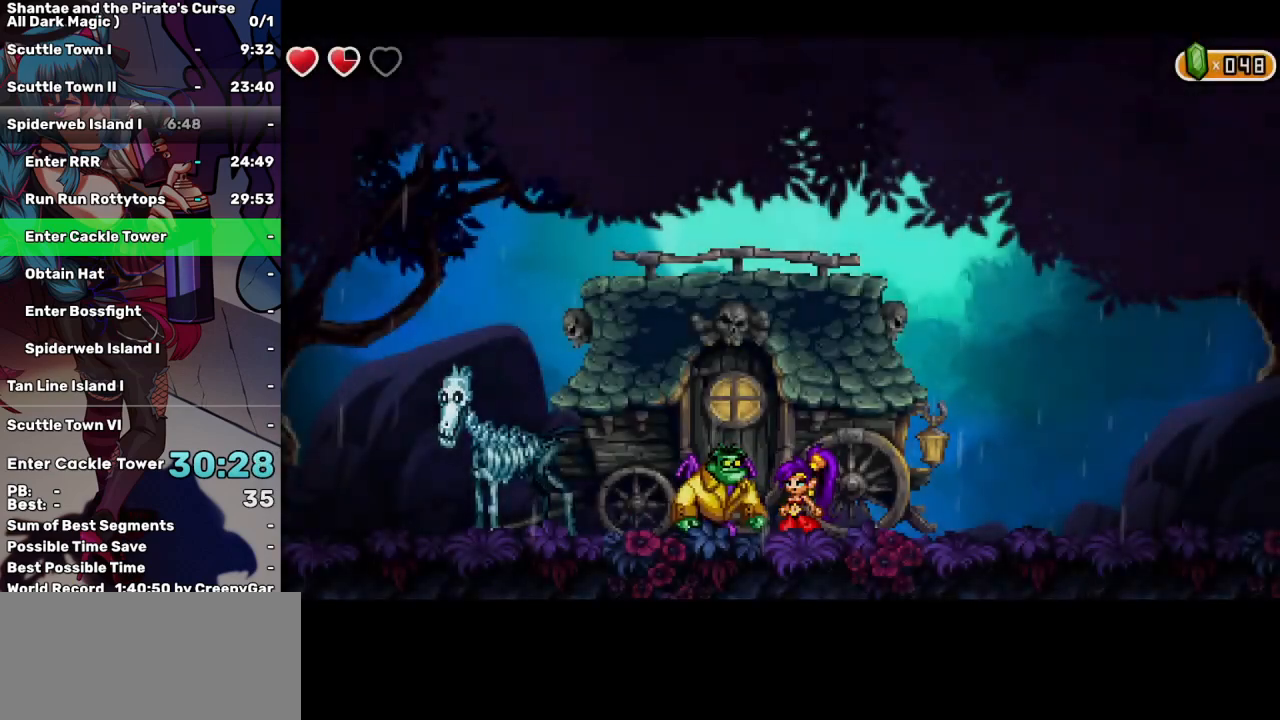
{"keys": ["right"], "events": [[333, "tab", "down"], [383, "tab", "up"]]}
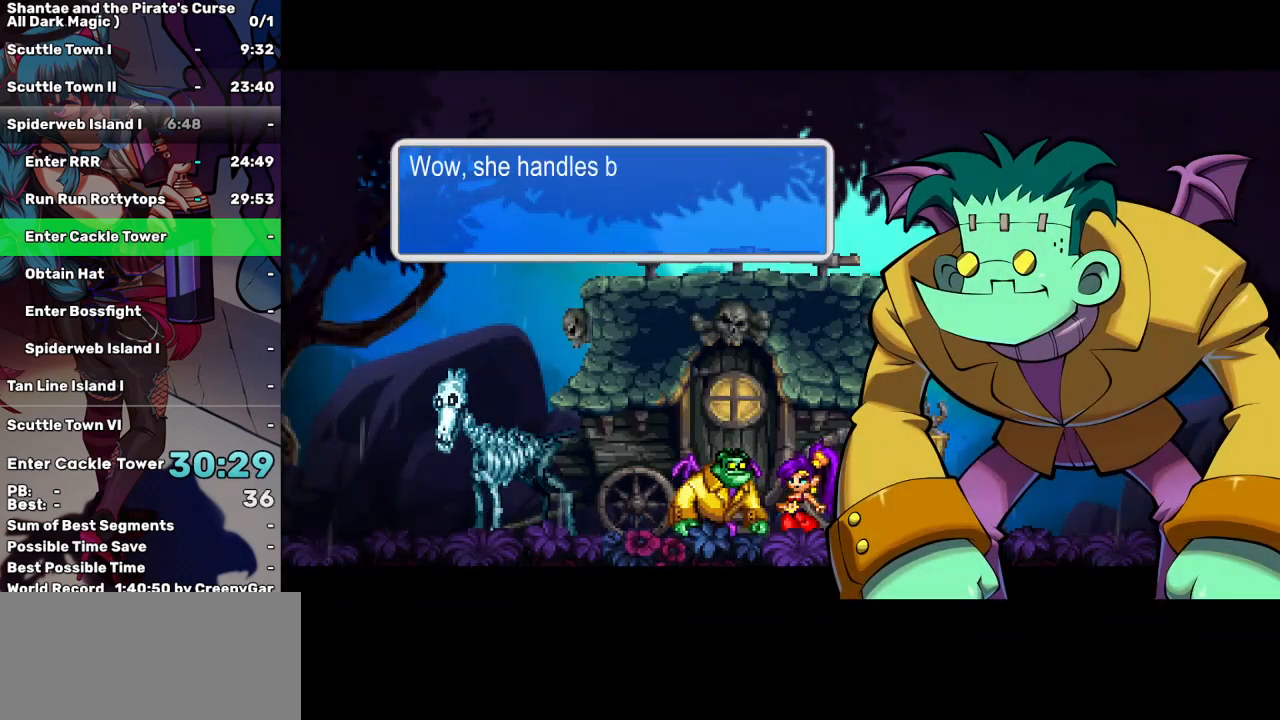
{"keys": ["right"], "events": [[200, "tab", "down"], [300, "tab", "up"]]}
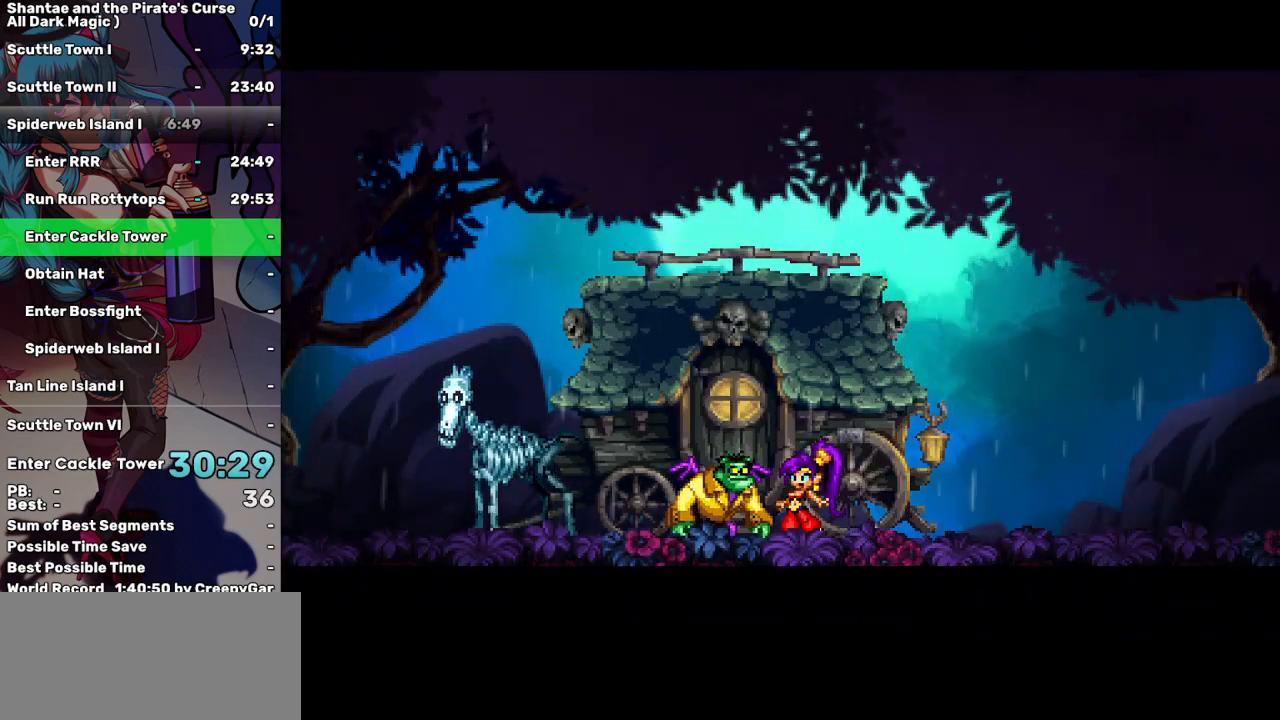
{"keys": ["a", "right"], "events": [[450, "a", "down"]]}
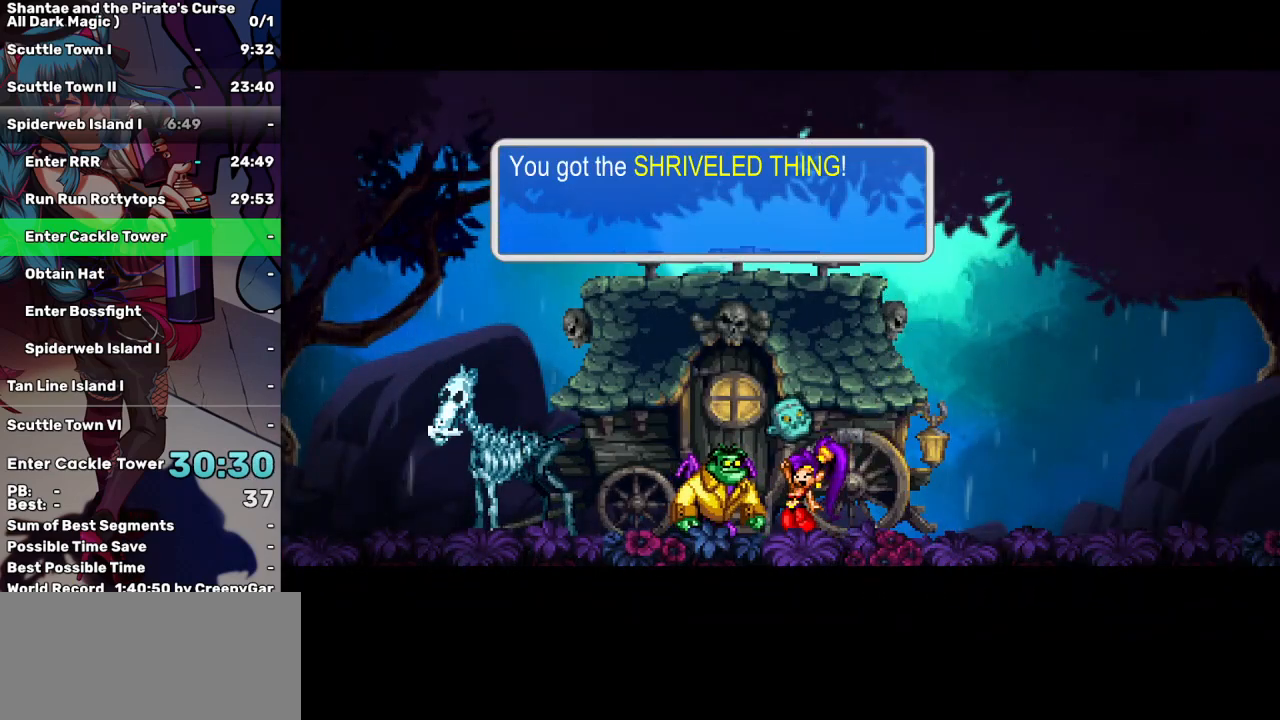
{"keys": ["a", "right"], "events": [[100, "a", "up"], [183, "a", "down"], [283, "a", "up"], [467, "a", "down"]]}
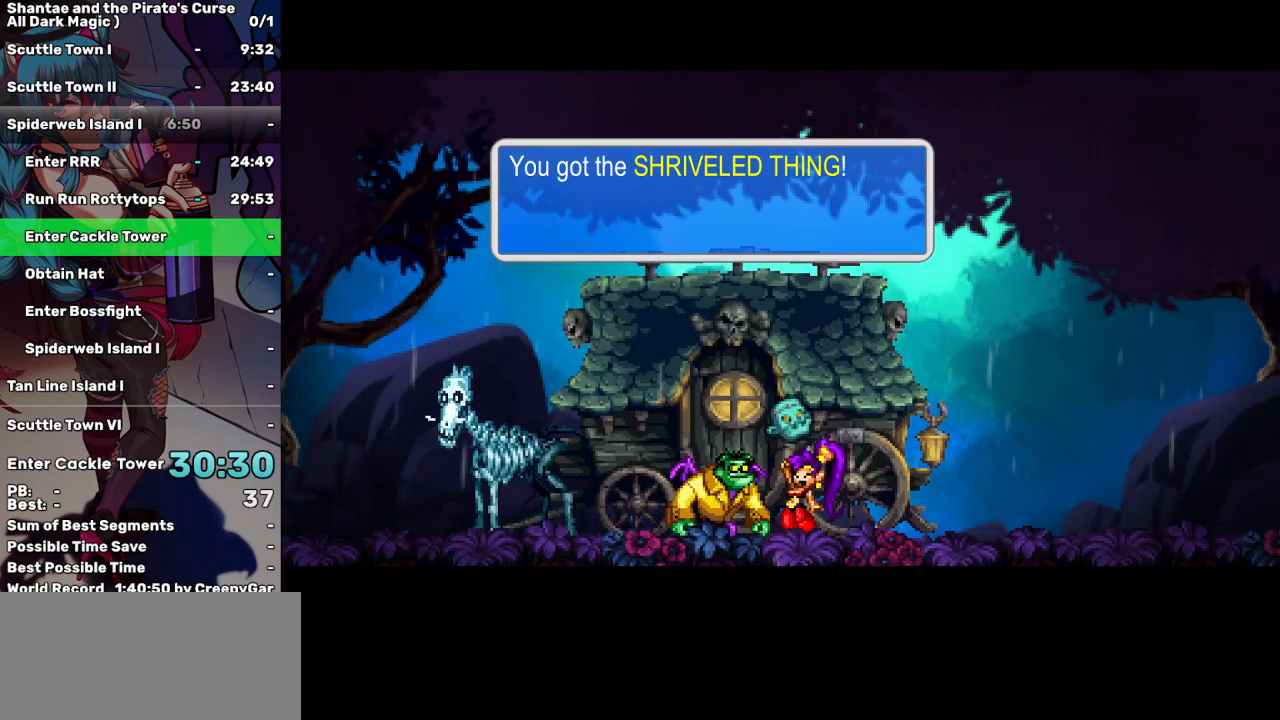
{"keys": ["right"], "events": [[67, "a", "up"], [200, "a", "down"], [300, "a", "up"]]}
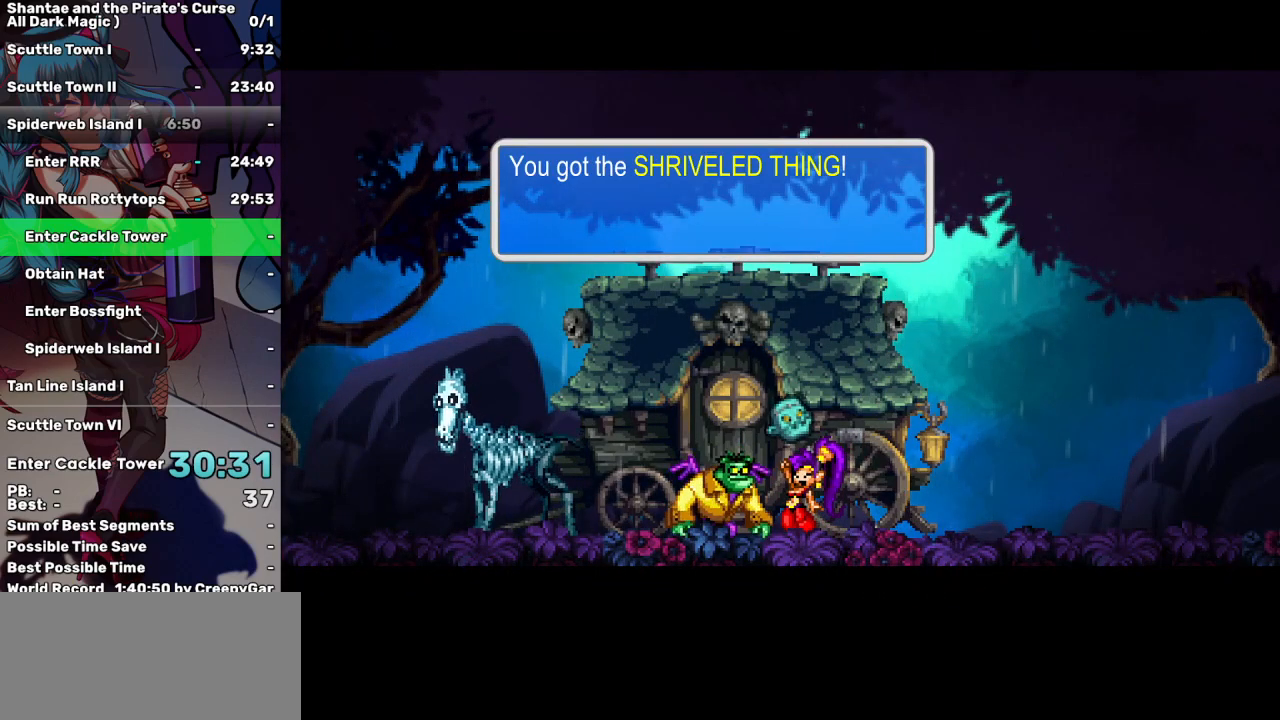
{"keys": ["a", "right"], "events": [[33, "a", "down"], [83, "a", "up"], [217, "a", "down"], [317, "a", "up"], [500, "a", "down"]]}
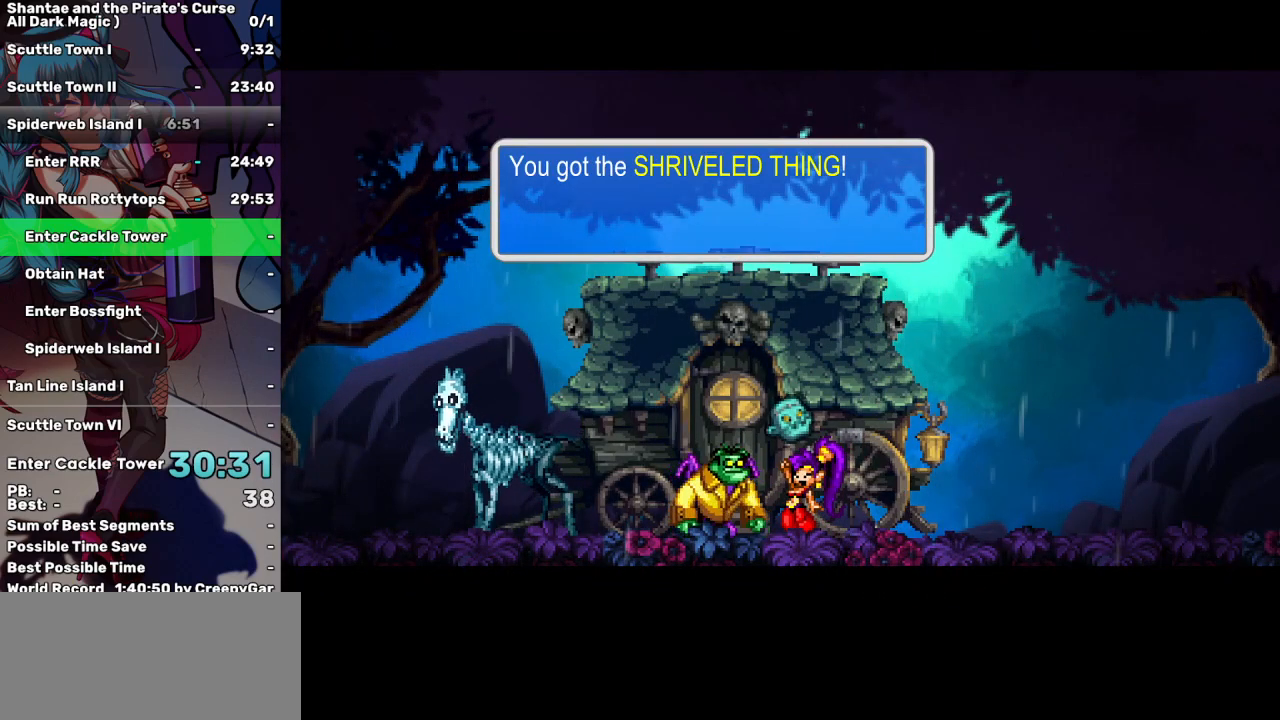
{"keys": ["a", "right"], "events": [[133, "a", "up"], [233, "a", "down"], [333, "a", "up"], [433, "a", "down"]]}
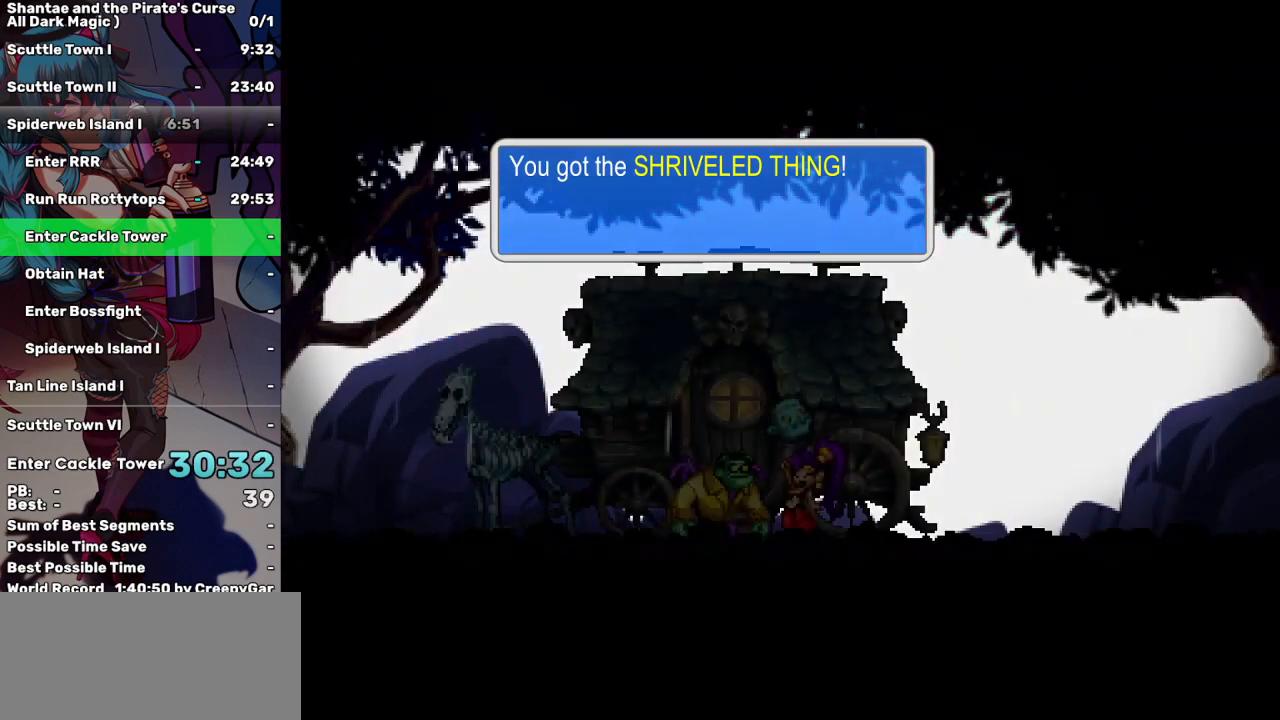
{"keys": ["a", "right"], "events": [[17, "a", "up"], [133, "a", "down"], [200, "a", "up"], [300, "a", "down"], [400, "a", "up"], [483, "a", "down"]]}